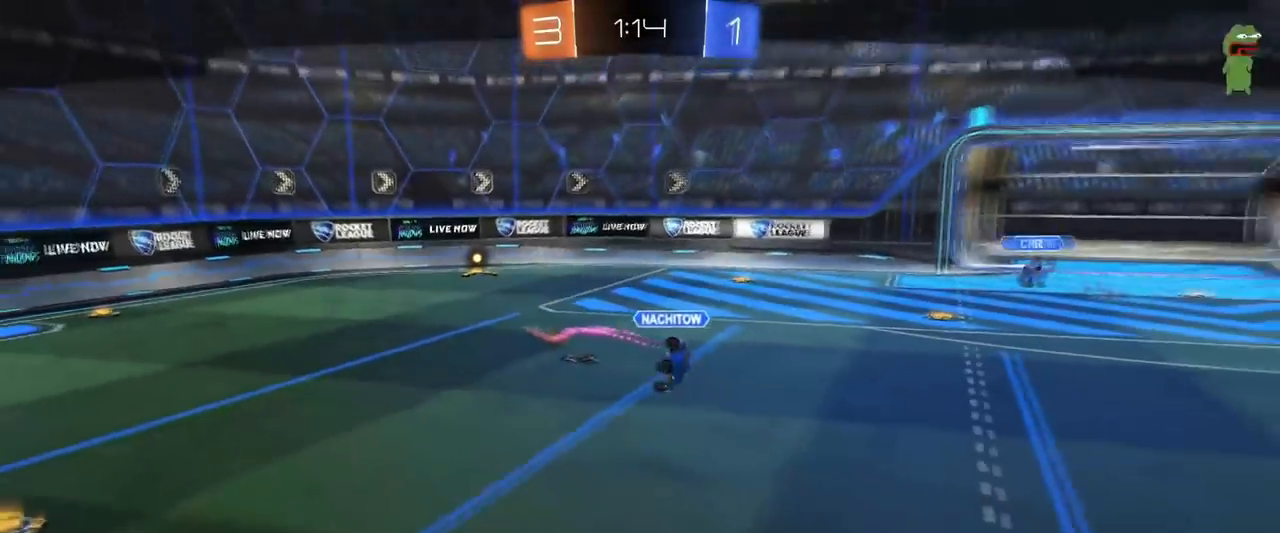
Gameplay with keyboard and mouse; each line is a JSON object with the keys and mouse buttons held at the frame after it. "events" lists presses ("down") and releases ("up") of "1", "2", "3", "4", "5", "a", "alt", "c", "caps_lock", "ctrl", "d", "e", "f", "g", "q", "r", "s", "shift", "space", "t", "tab", "v", "w", "x", "z", "mouse_left", "mouse_wheel" and "mouse_right" between this image and that frame as [ms after this image, input, new state], when the widget could be followed in between. "mouse_left", "mouse_wheel", "mouse_right" = the "left", "wheel", "right" buttons of the "mouse" list. No other keys are recorded. "wheel" means that the mouse wheel is clicked or scrolled. "mouse_move" is the direction in which the mouse moves at that frame (one of eight, or "still"), when it could be read.
{"keys": [], "mouse": [], "mouse_move": "still", "events": []}
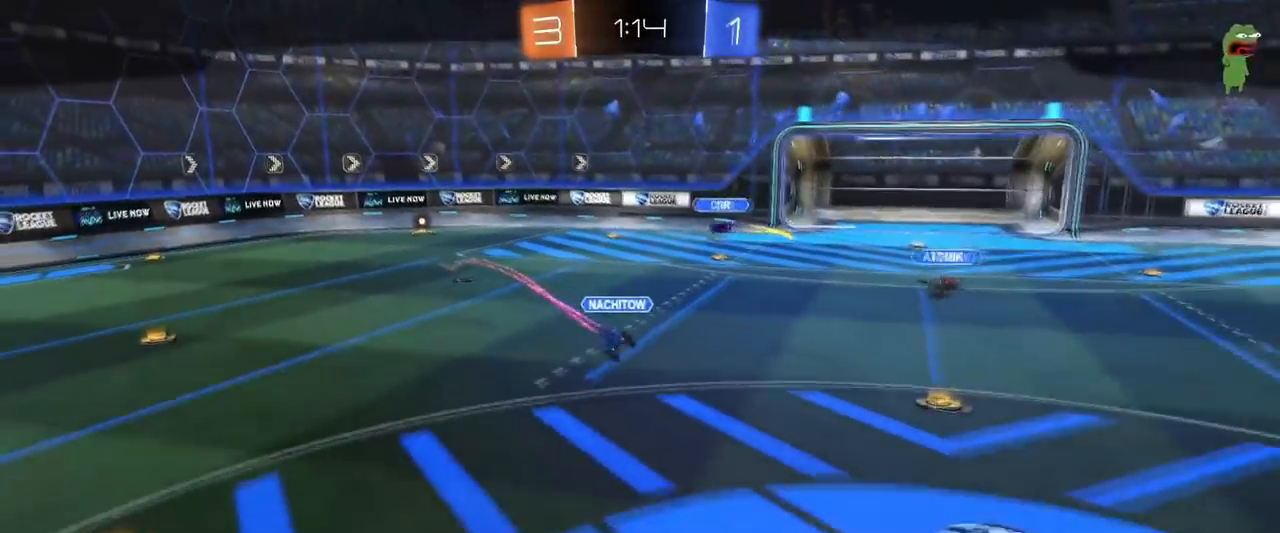
{"keys": [], "mouse": [], "mouse_move": "still", "events": []}
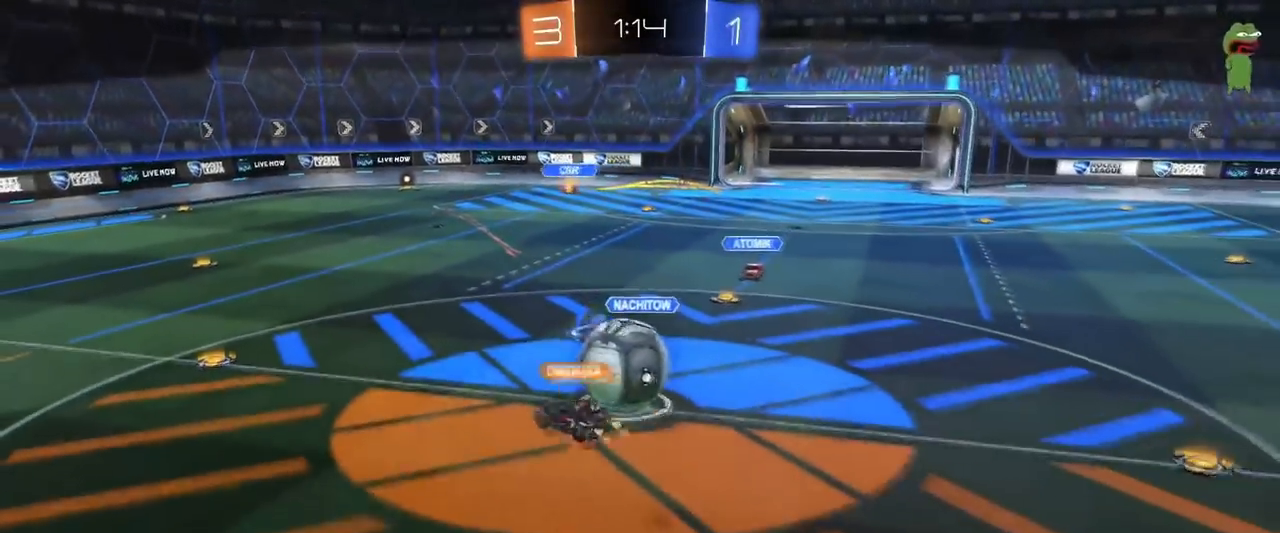
{"keys": [], "mouse": [], "mouse_move": "still", "events": []}
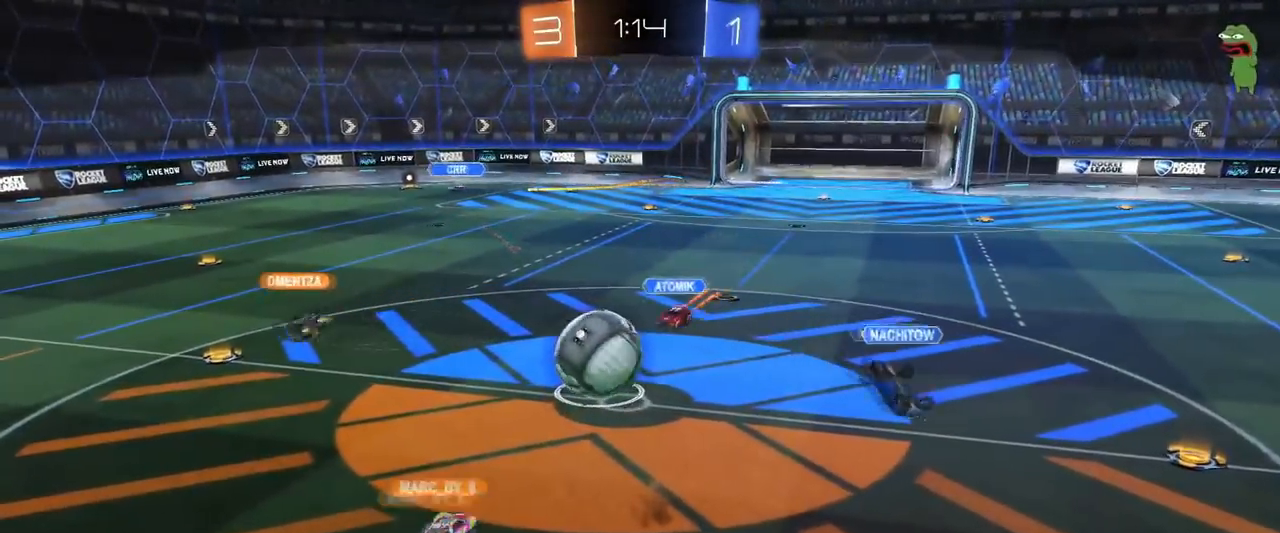
{"keys": [], "mouse": [], "mouse_move": "still", "events": []}
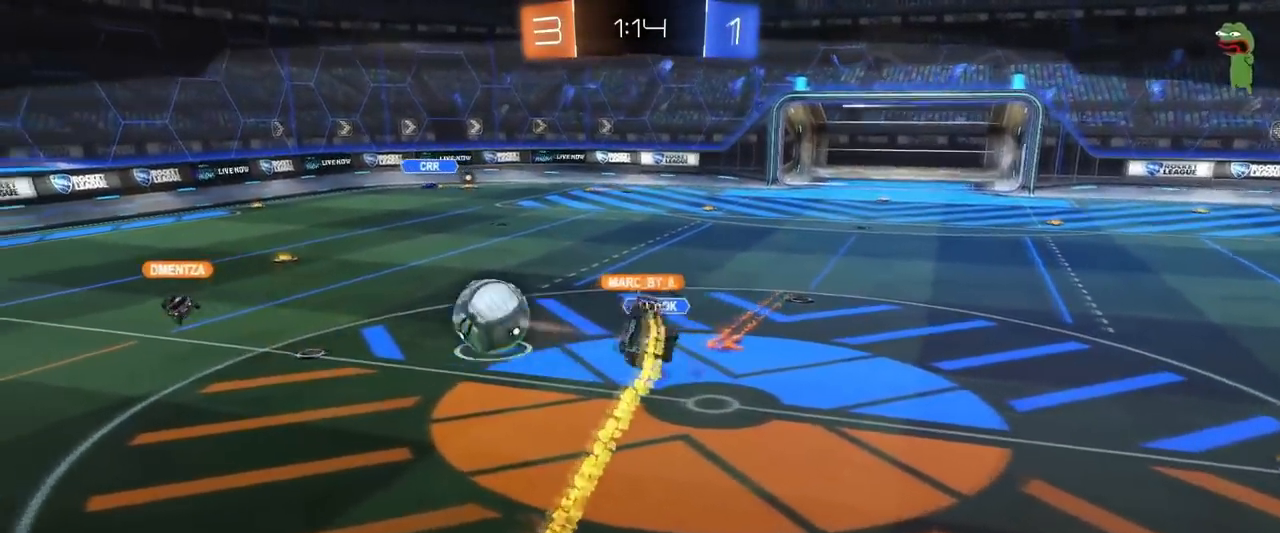
{"keys": [], "mouse": [], "mouse_move": "still", "events": []}
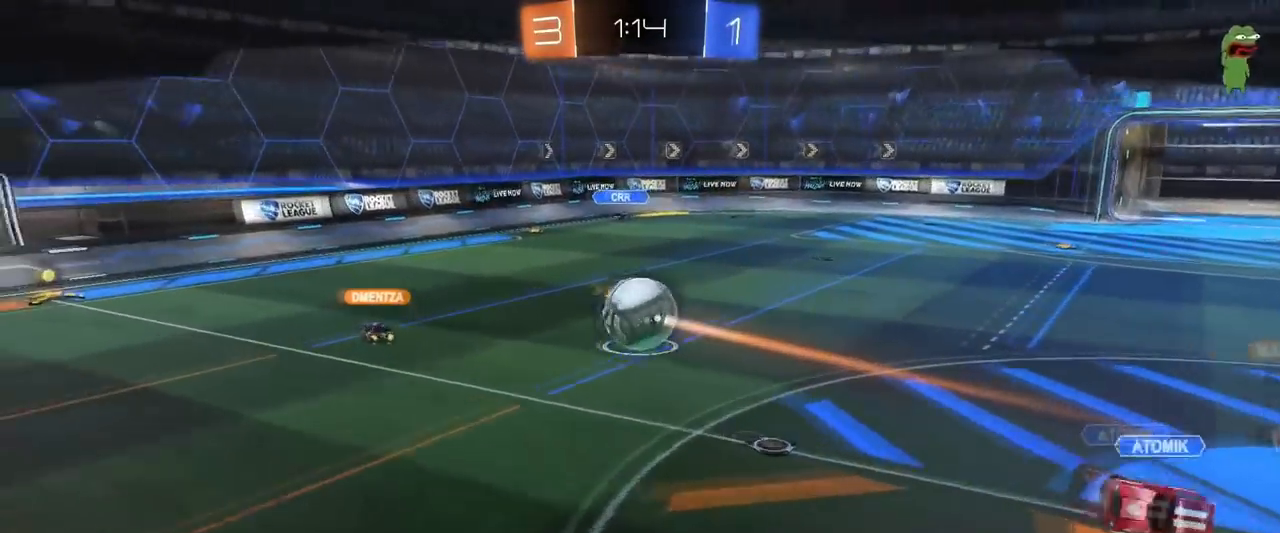
{"keys": [], "mouse": [], "mouse_move": "still", "events": []}
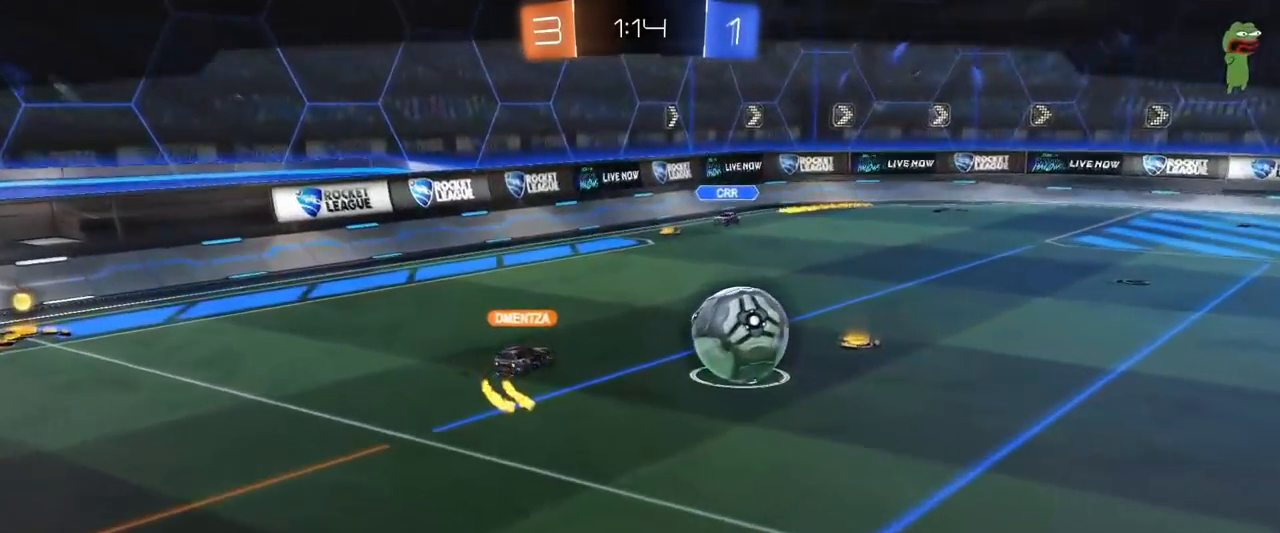
{"keys": [], "mouse": [], "mouse_move": "still", "events": []}
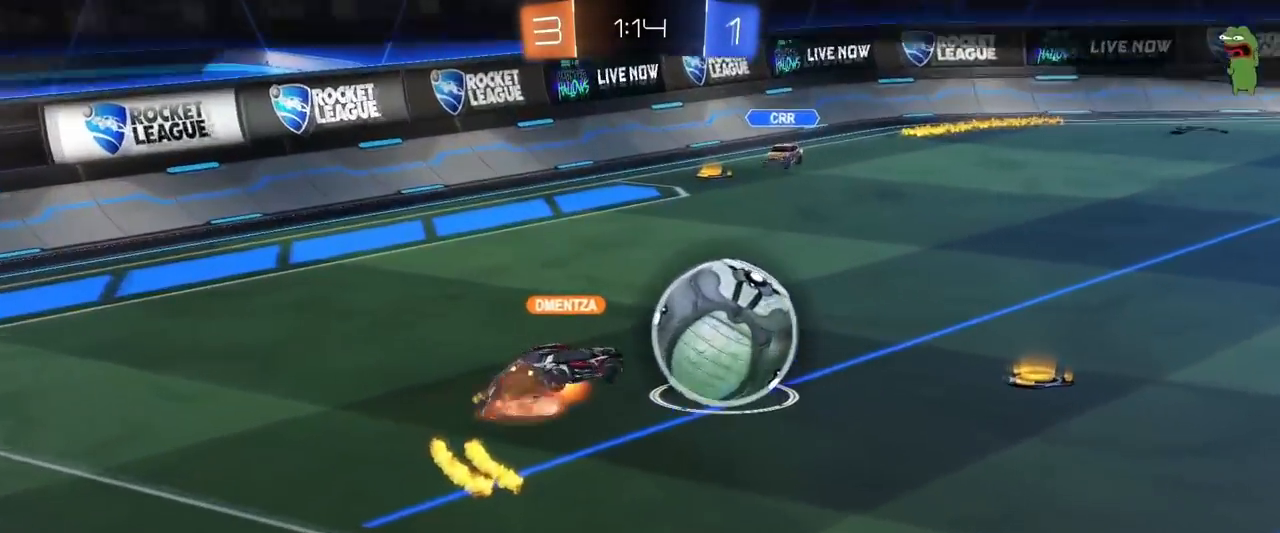
{"keys": [], "mouse": [], "mouse_move": "still", "events": [[100, "mouse_right", "down"], [484, "mouse_right", "up"]]}
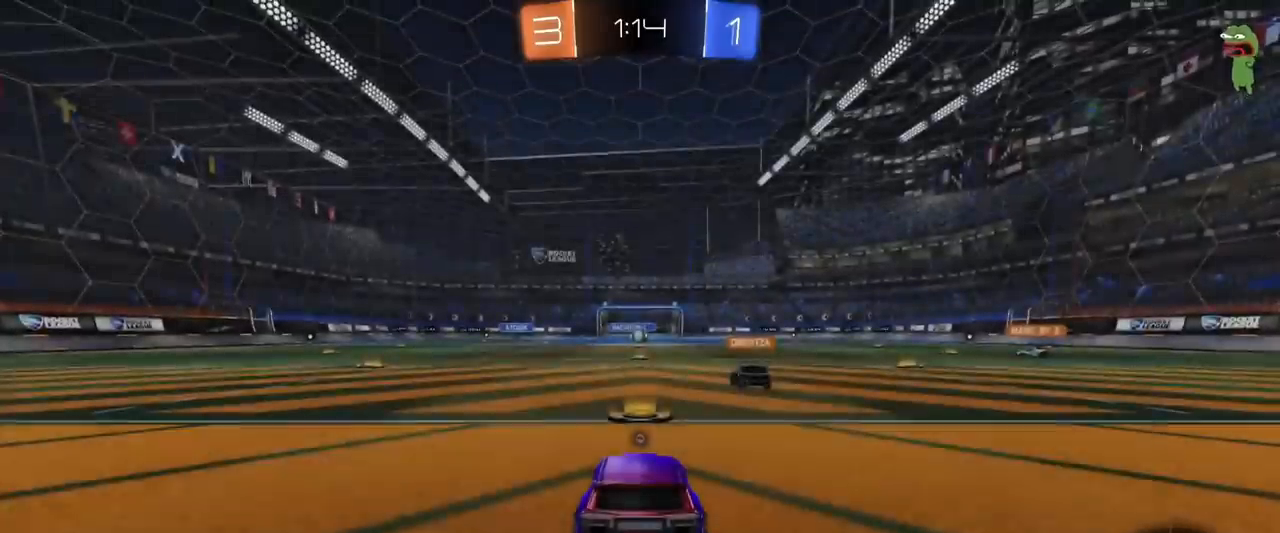
{"keys": [], "mouse": [], "mouse_move": "still", "events": [[267, "mouse_wheel", "down"], [350, "mouse_wheel", "up"]]}
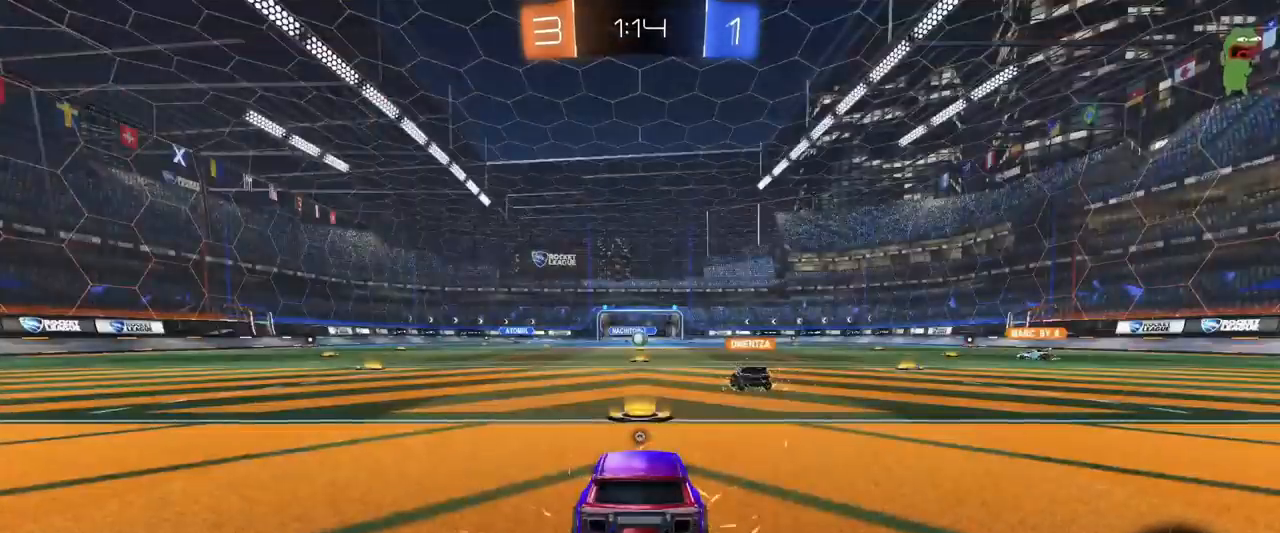
{"keys": [], "mouse": [], "mouse_move": "still", "events": [[184, "mouse_wheel", "down"], [317, "mouse_wheel", "up"]]}
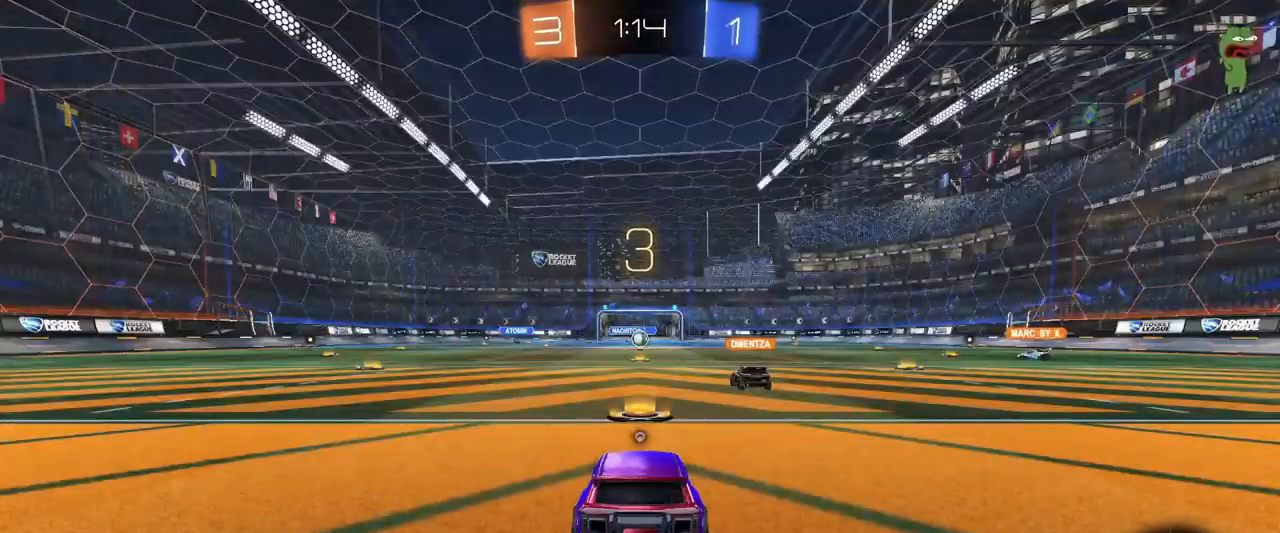
{"keys": [], "mouse": [], "mouse_move": "still", "events": [[200, "mouse_wheel", "down"], [383, "mouse_wheel", "up"]]}
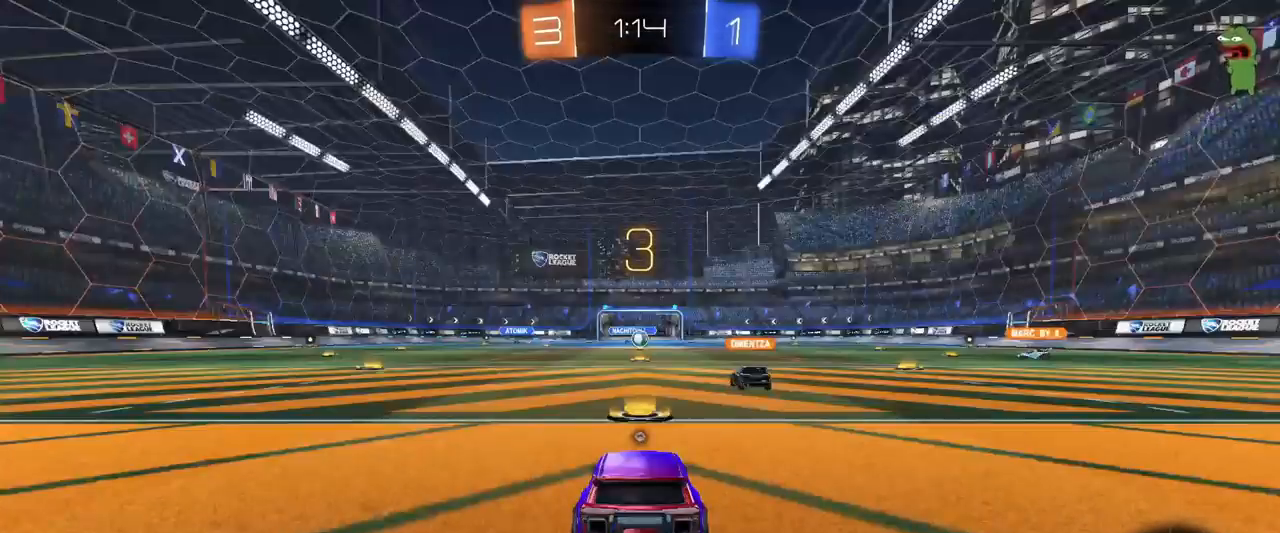
{"keys": [], "mouse": [], "mouse_move": "still", "events": [[67, "mouse_wheel", "down"], [217, "mouse_wheel", "up"]]}
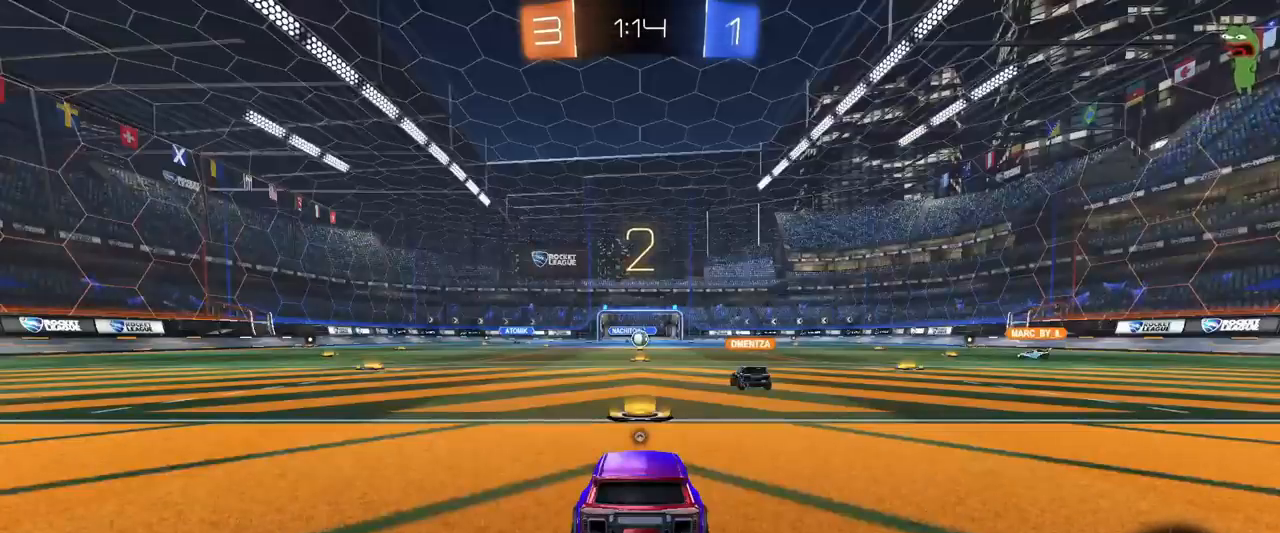
{"keys": ["tab"], "mouse": [], "mouse_move": "still", "events": [[133, "mouse_wheel", "down"], [267, "tab", "down"], [317, "mouse_wheel", "up"], [367, "mouse_wheel", "down"], [500, "mouse_wheel", "up"]]}
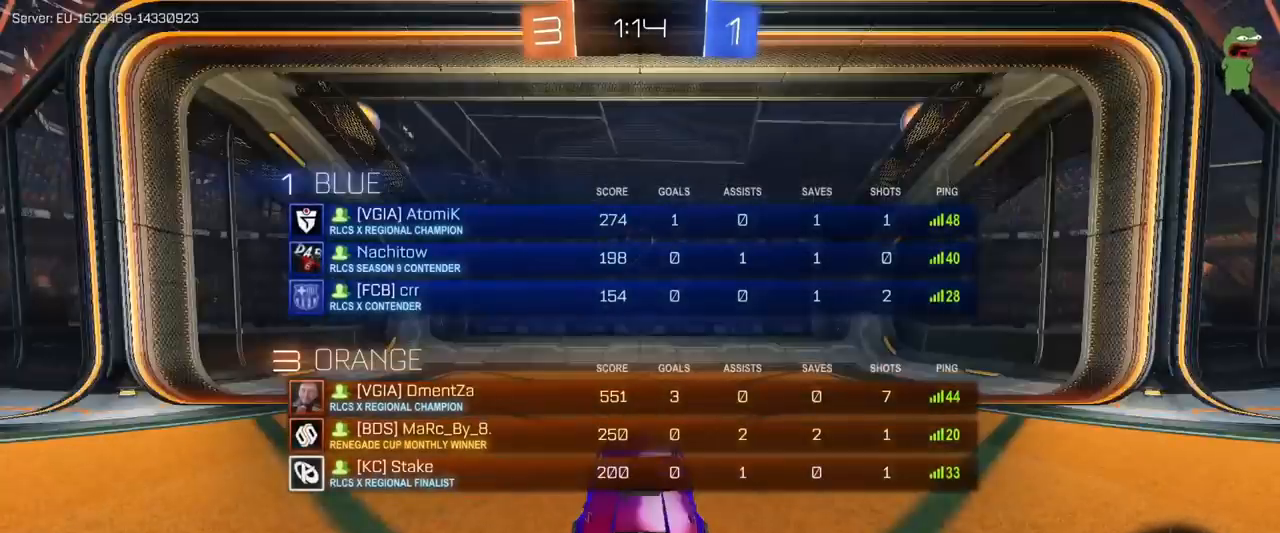
{"keys": ["tab", "w"], "mouse": [], "mouse_move": "down", "events": [[50, "w", "down"], [234, "mouse_left", "down"], [434, "mouse_left", "up"]]}
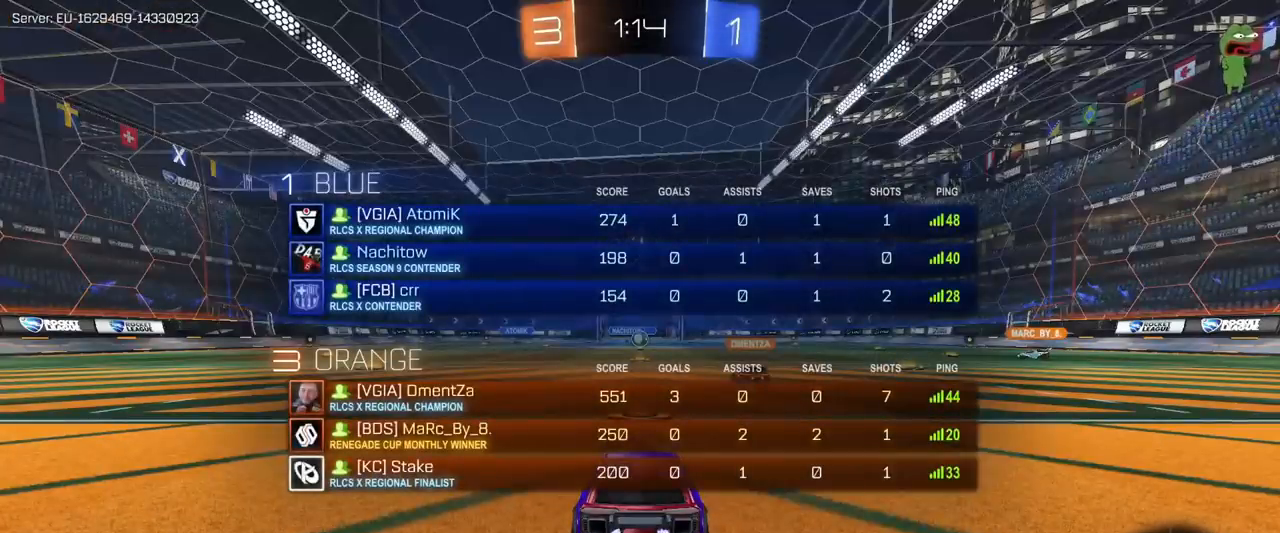
{"keys": ["d", "w"], "mouse": ["left"], "mouse_move": "right", "events": [[134, "tab", "up"], [184, "mouse_left", "down"], [501, "d", "down"]]}
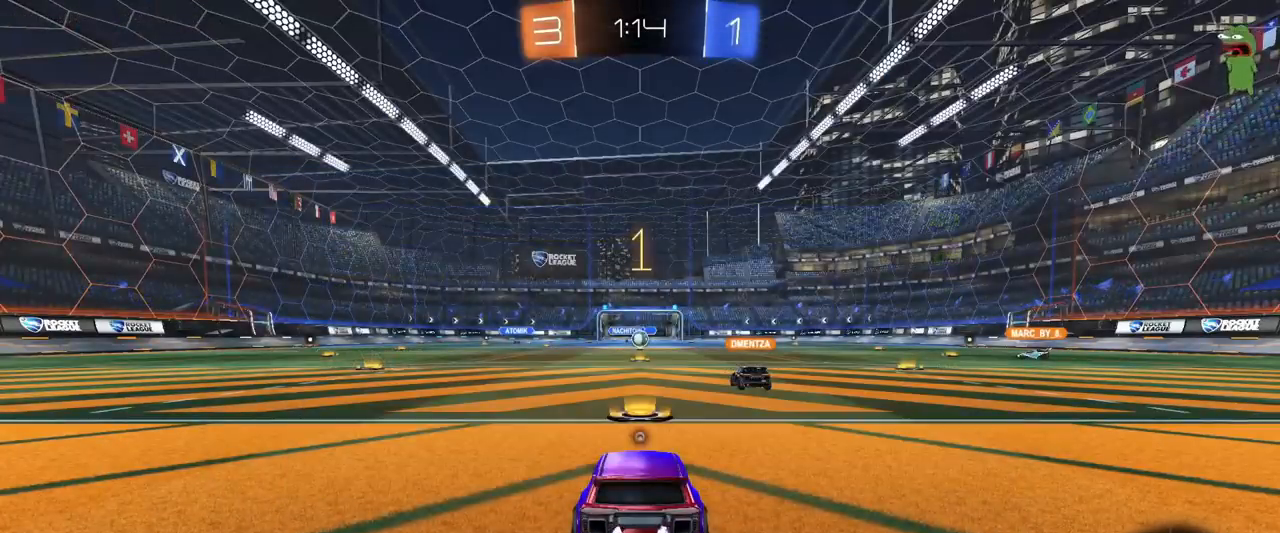
{"keys": ["d", "w"], "mouse": ["left"], "mouse_move": "left", "events": []}
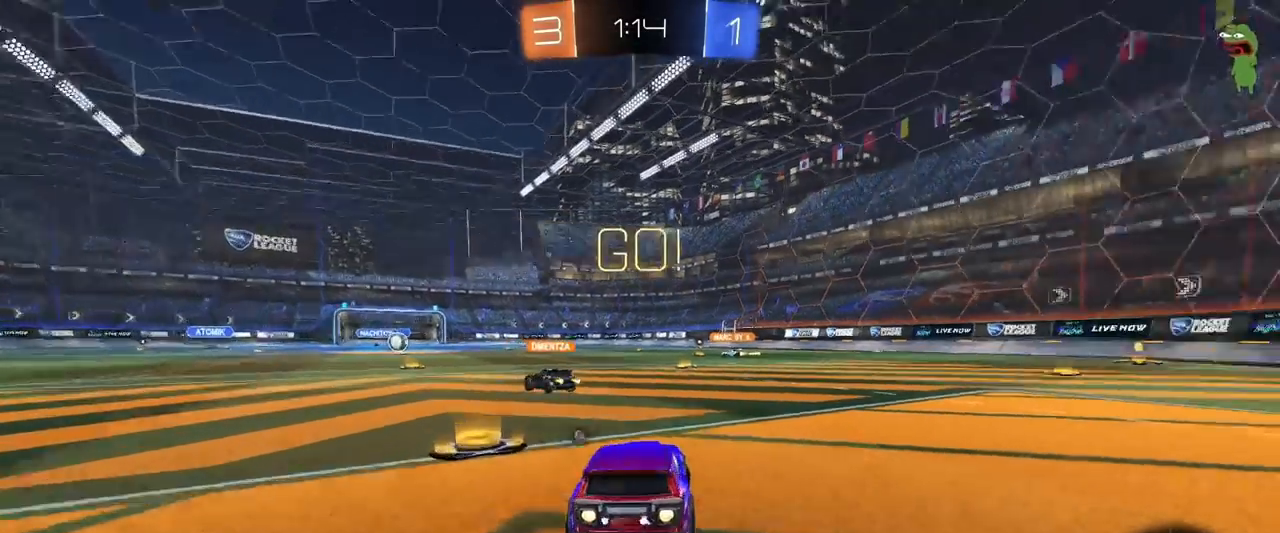
{"keys": ["d", "s", "shift", "space"], "mouse": ["left", "right"], "mouse_move": "down-left", "events": [[267, "mouse_right", "down"], [300, "mouse_right", "up"], [300, "shift", "down"], [350, "mouse_right", "down"], [400, "s", "down"], [400, "w", "up"], [501, "space", "down"]]}
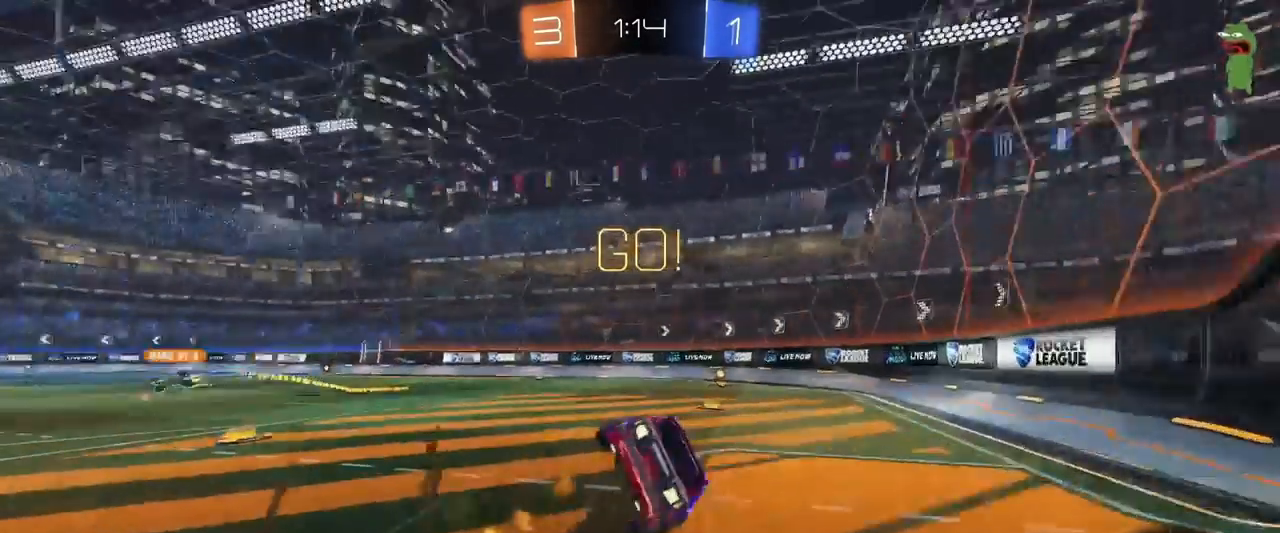
{"keys": ["d", "s", "shift"], "mouse": ["left"], "mouse_move": "still", "events": [[66, "mouse_right", "up"], [183, "space", "up"], [266, "s", "up"], [350, "s", "down"]]}
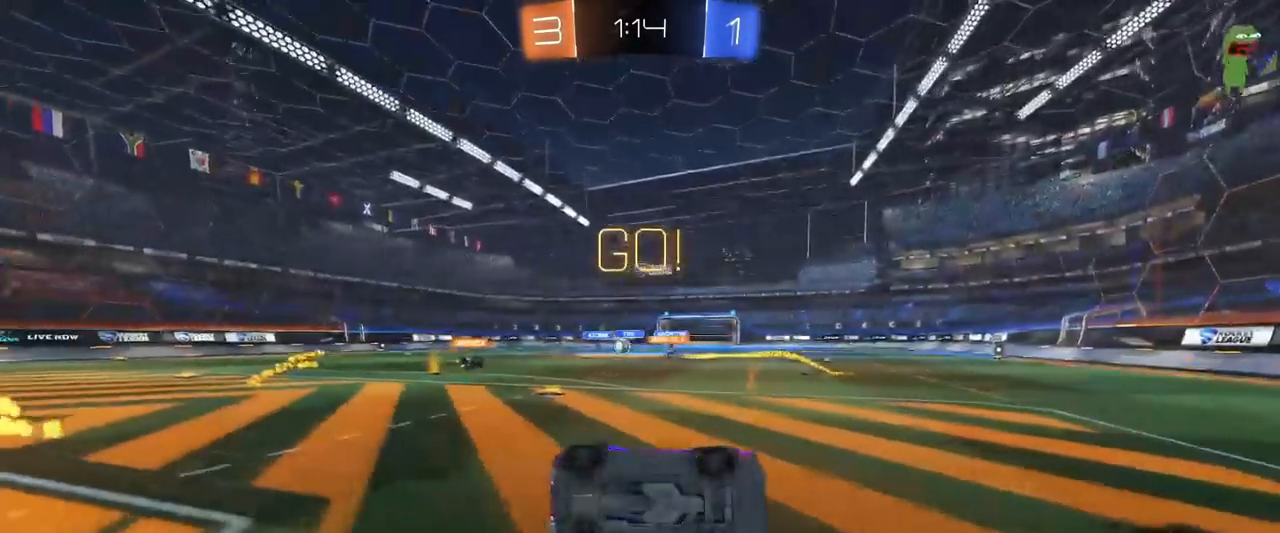
{"keys": ["a", "shift", "w"], "mouse": [], "mouse_move": "still", "events": [[100, "s", "up"], [100, "shift", "up"], [150, "d", "up"], [367, "w", "down"], [417, "a", "down"], [434, "mouse_left", "up"], [467, "shift", "down"]]}
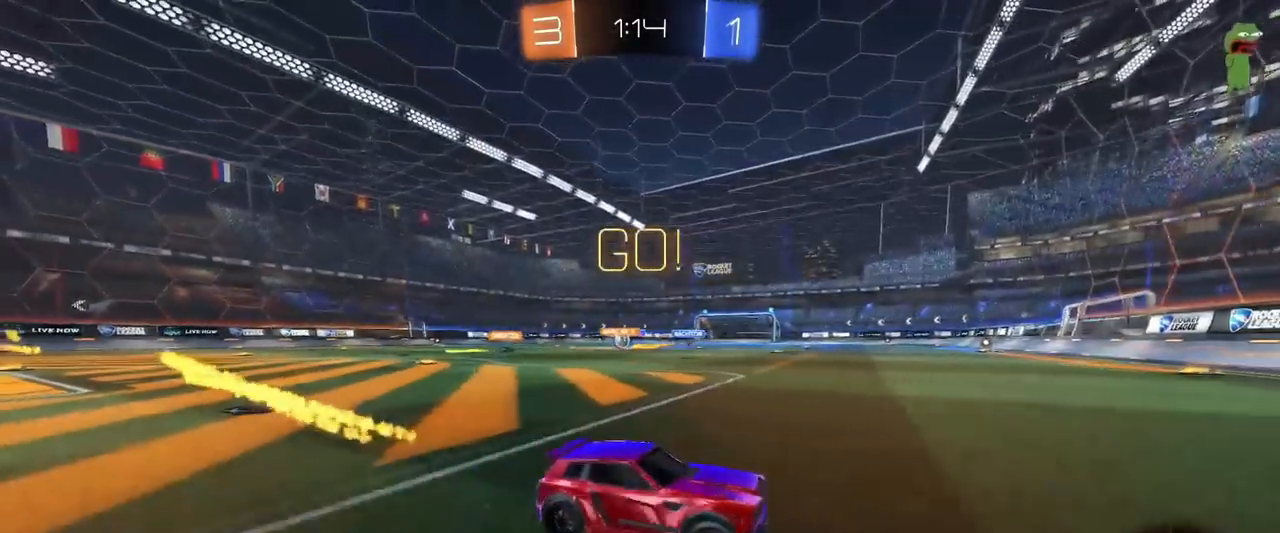
{"keys": ["w"], "mouse": ["left"], "mouse_move": "still", "events": [[66, "shift", "up"], [383, "mouse_left", "down"], [400, "a", "up"]]}
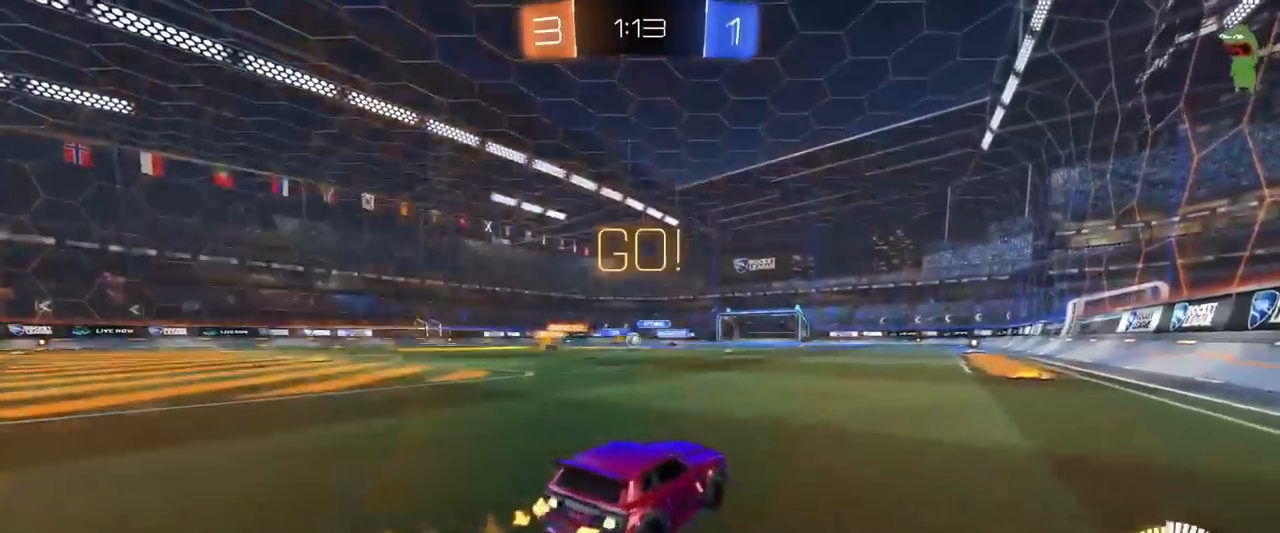
{"keys": ["w"], "mouse": [], "mouse_move": "still", "events": [[17, "a", "down"], [117, "mouse_left", "up"], [250, "shift", "down"], [317, "shift", "up"], [467, "a", "up"]]}
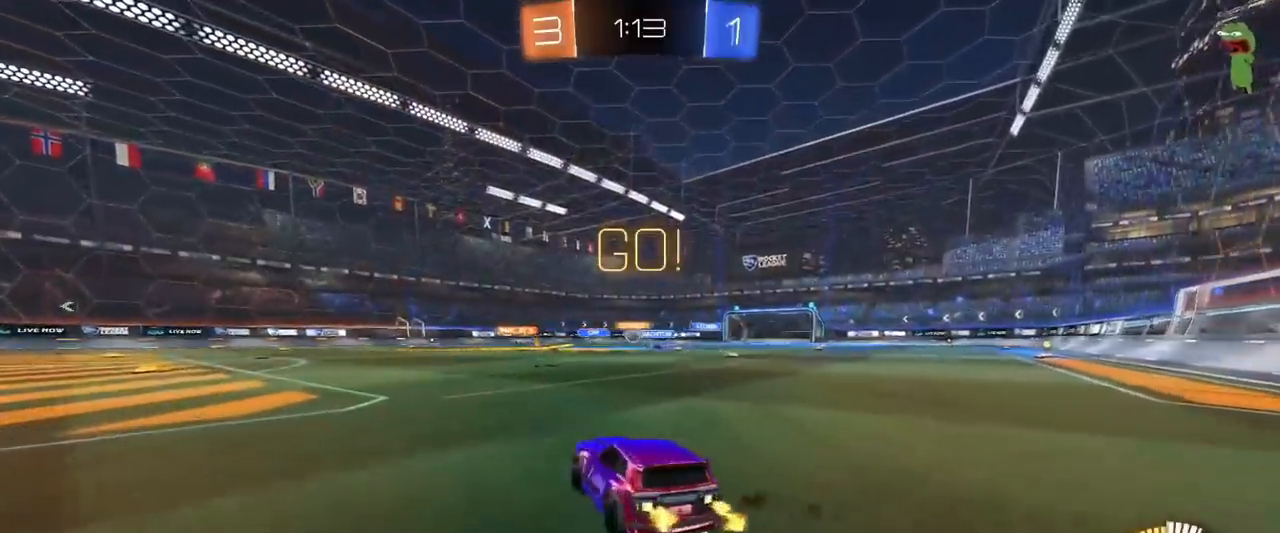
{"keys": ["a", "w"], "mouse": ["left"], "mouse_move": "still", "events": [[50, "d", "down"], [150, "a", "down"], [166, "d", "up"], [183, "mouse_left", "down"]]}
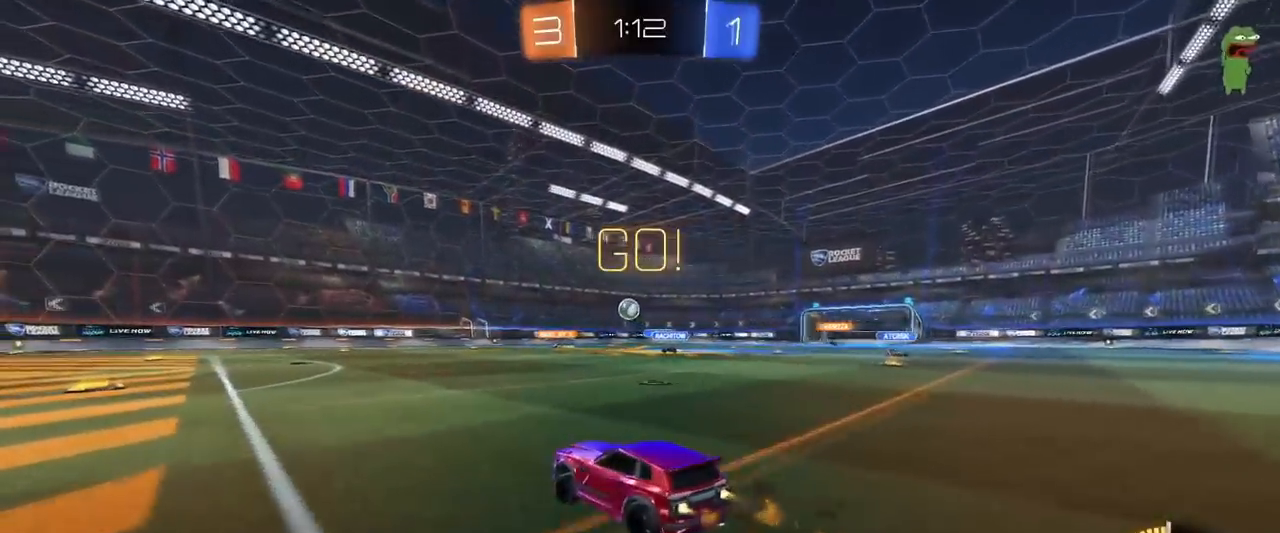
{"keys": ["w"], "mouse": ["left"], "mouse_move": "still", "events": [[33, "a", "up"]]}
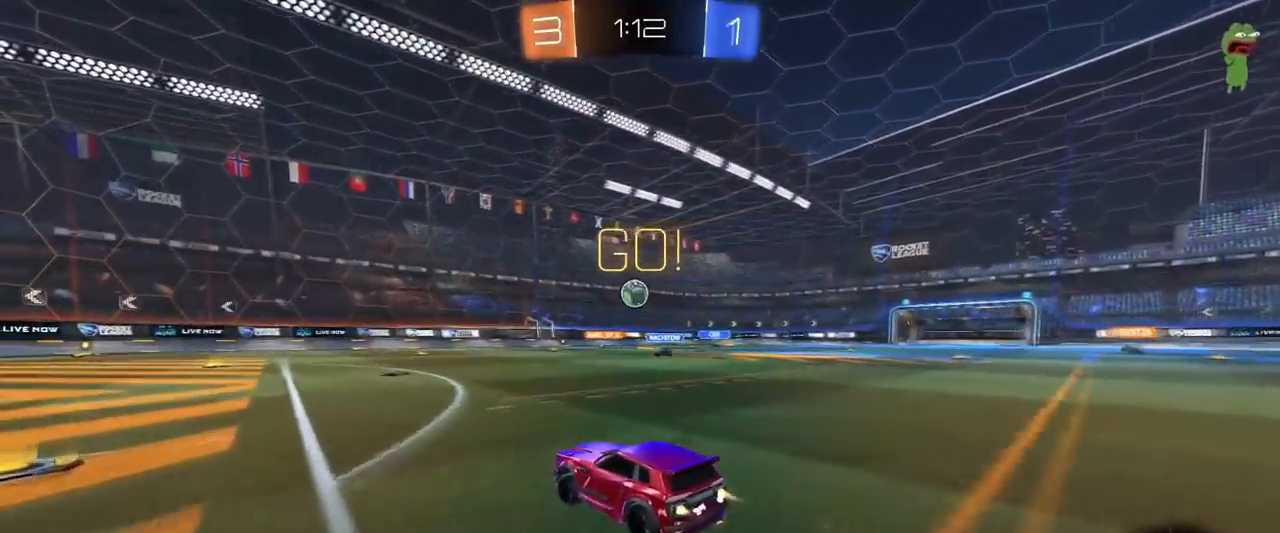
{"keys": ["a", "shift", "w"], "mouse": [], "mouse_move": "still", "events": [[166, "mouse_left", "up"], [350, "a", "down"], [350, "shift", "down"]]}
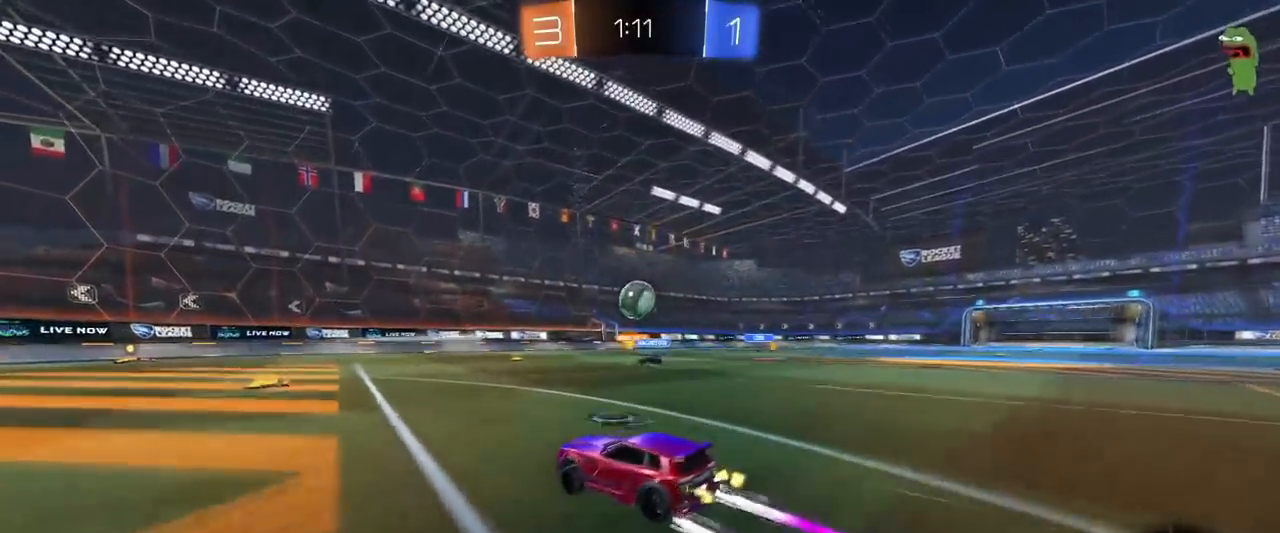
{"keys": [], "mouse": [], "mouse_move": "still", "events": [[50, "shift", "up"], [334, "w", "up"], [417, "a", "up"]]}
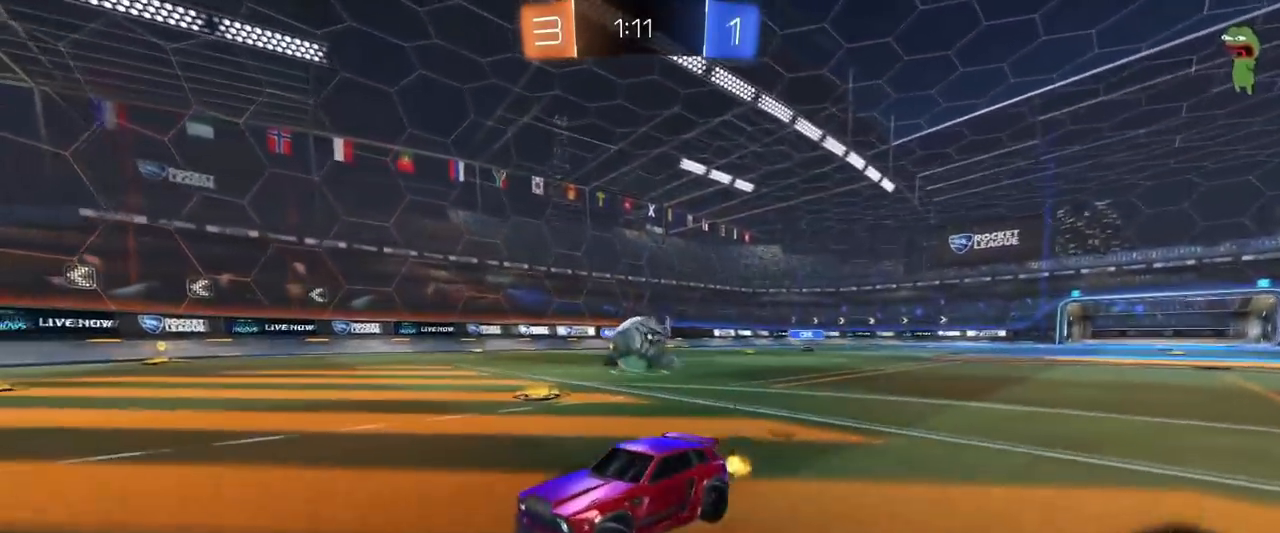
{"keys": ["d"], "mouse": [], "mouse_move": "still", "events": [[50, "d", "down"], [233, "a", "down"], [233, "s", "down"], [383, "a", "up"], [483, "s", "up"]]}
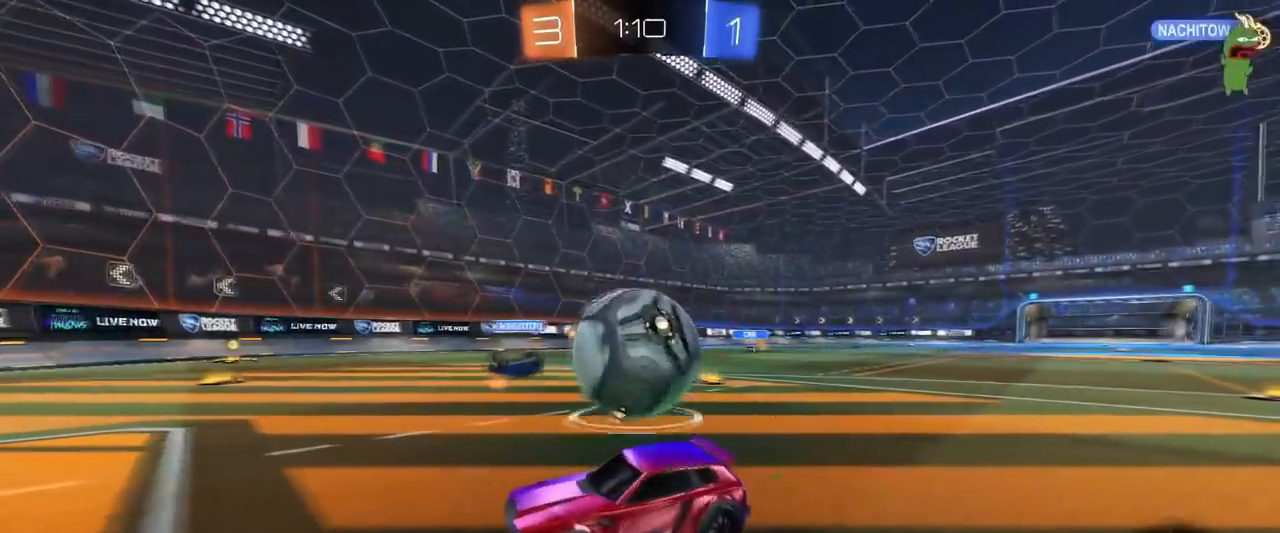
{"keys": ["s"], "mouse": ["left", "right"], "mouse_move": "down", "events": [[33, "mouse_left", "down"], [67, "w", "down"], [167, "mouse_left", "up"], [350, "w", "up"], [367, "d", "up"], [451, "mouse_right", "down"], [484, "mouse_left", "down"], [484, "s", "down"]]}
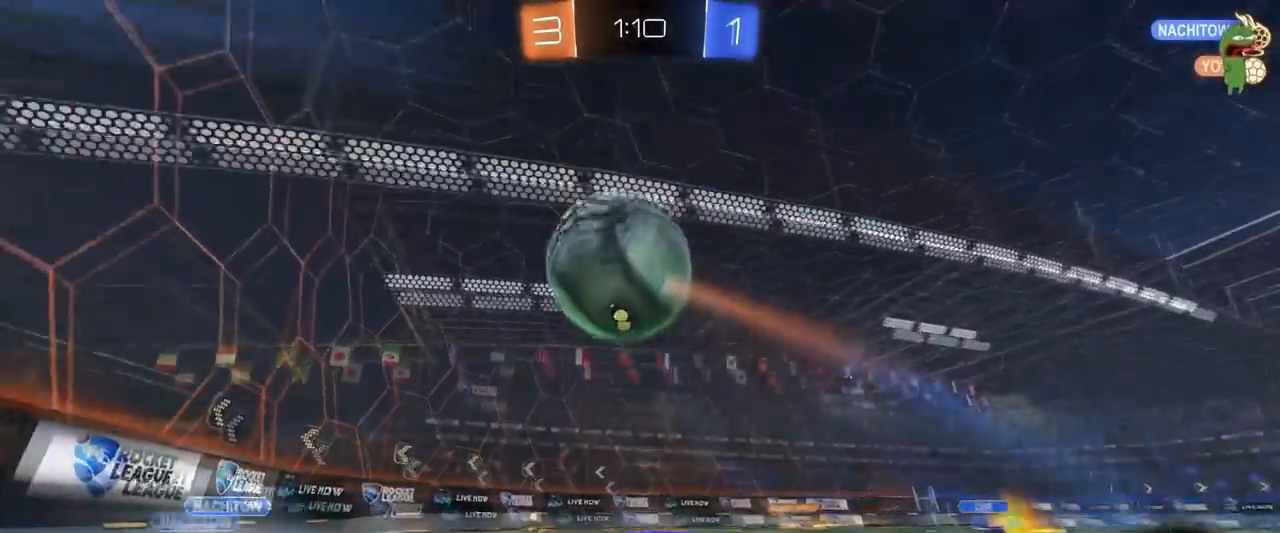
{"keys": ["a", "shift"], "mouse": ["left"], "mouse_move": "still", "events": [[33, "a", "down"], [33, "shift", "down"], [133, "a", "up"], [133, "mouse_right", "up"], [133, "s", "up"], [133, "shift", "up"], [183, "mouse_right", "down"], [233, "d", "down"], [283, "mouse_left", "up"], [367, "d", "up"], [367, "mouse_right", "up"], [417, "a", "down"], [417, "mouse_left", "down"], [467, "shift", "down"]]}
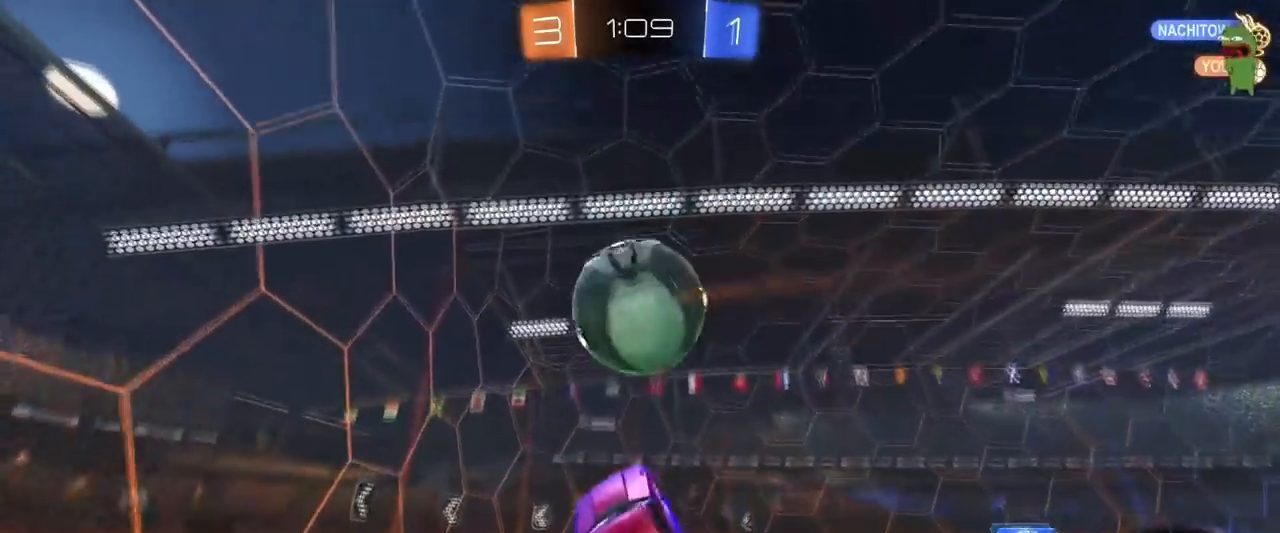
{"keys": ["d", "shift", "w"], "mouse": ["left"], "mouse_move": "left", "events": [[17, "s", "down"], [100, "a", "up"], [100, "s", "up"], [150, "shift", "up"], [200, "d", "down"], [200, "w", "down"], [284, "shift", "down"]]}
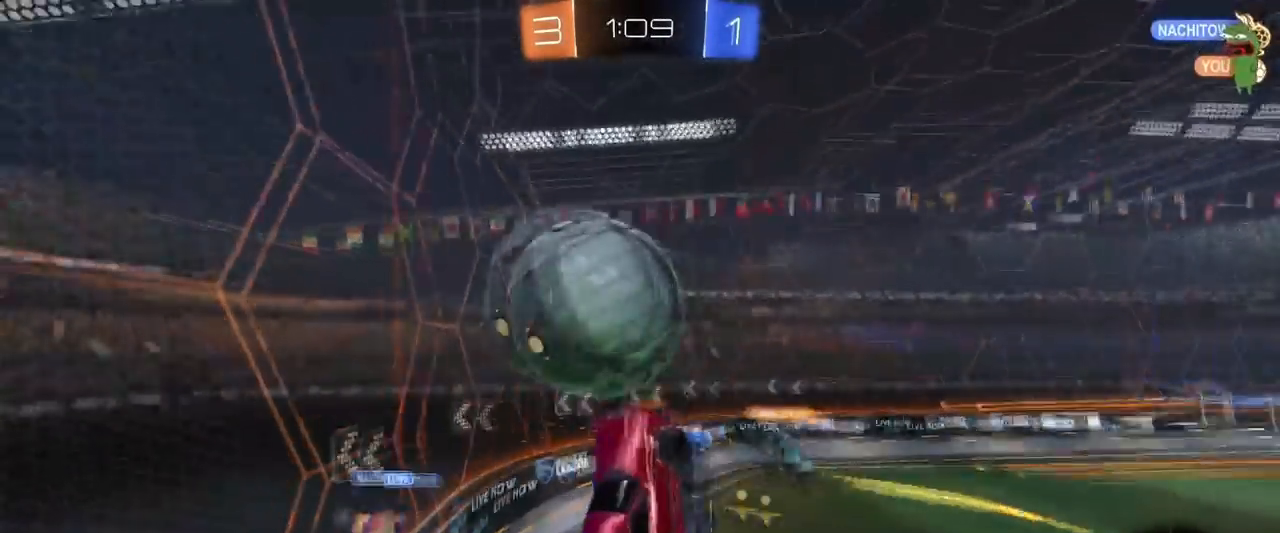
{"keys": ["d"], "mouse": [], "mouse_move": "still", "events": [[116, "mouse_left", "up"], [166, "shift", "up"], [216, "w", "up"], [300, "shift", "down"], [350, "shift", "up"]]}